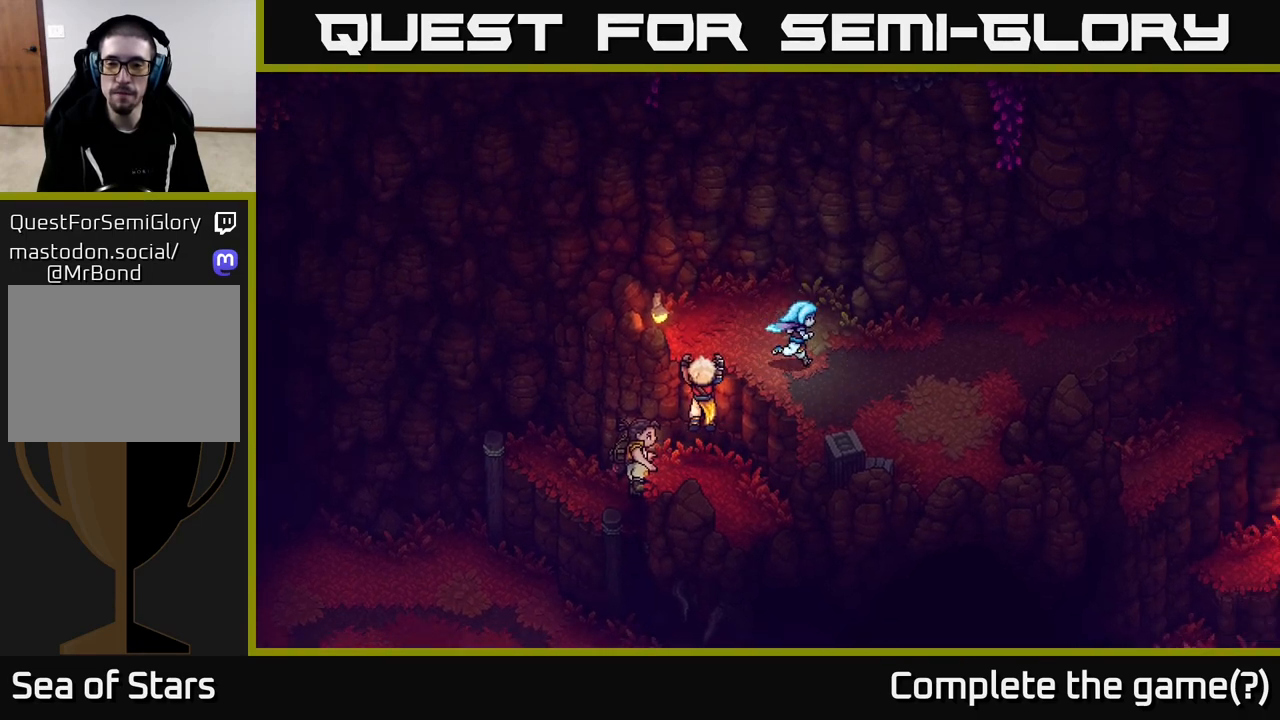
Gameplay with a controller (Xbox layout); each line is a JSON object with the inputs held at the frame after it. "events" lists button and stick changes between this image and that frame as [ms after this image, input, new state], when the widget could be followed in between.
{"buttons": [], "left_stick": "right", "right_stick": "center", "events": [[67, "left_stick", "down-right"], [483, "left_stick", "right"]]}
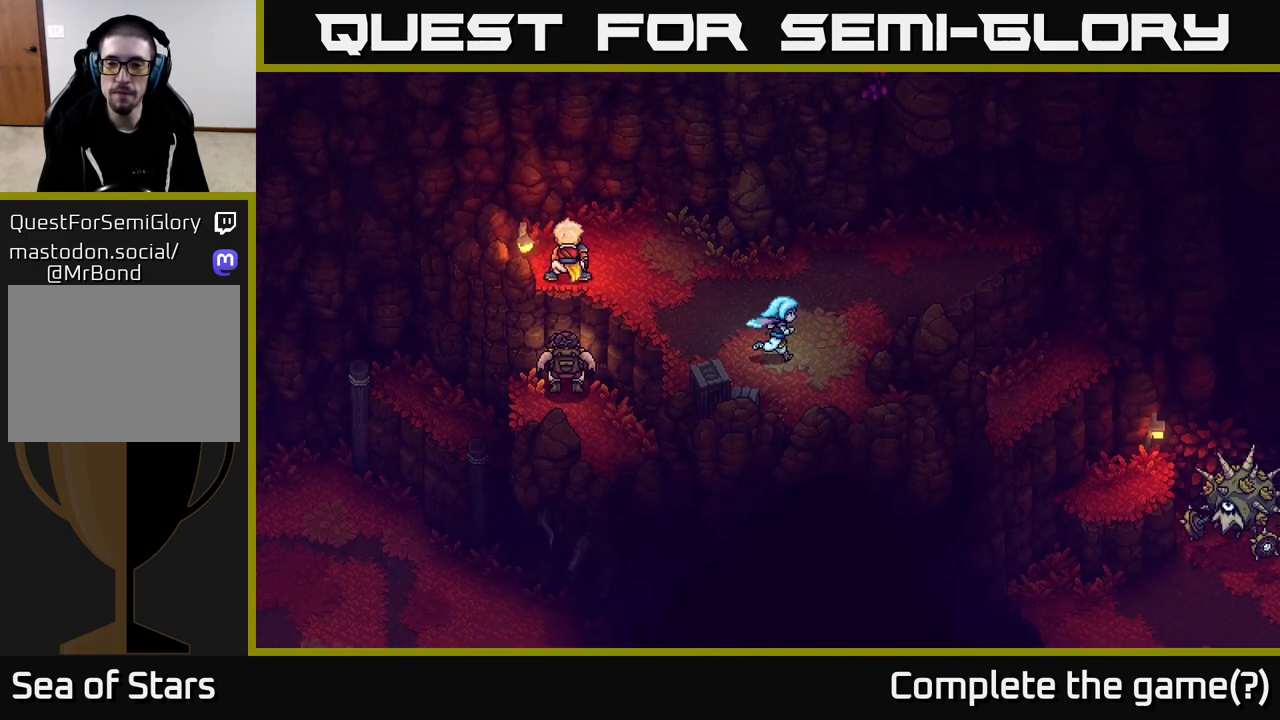
{"buttons": [], "left_stick": "up-right", "right_stick": "center", "events": [[133, "left_stick", "up-right"]]}
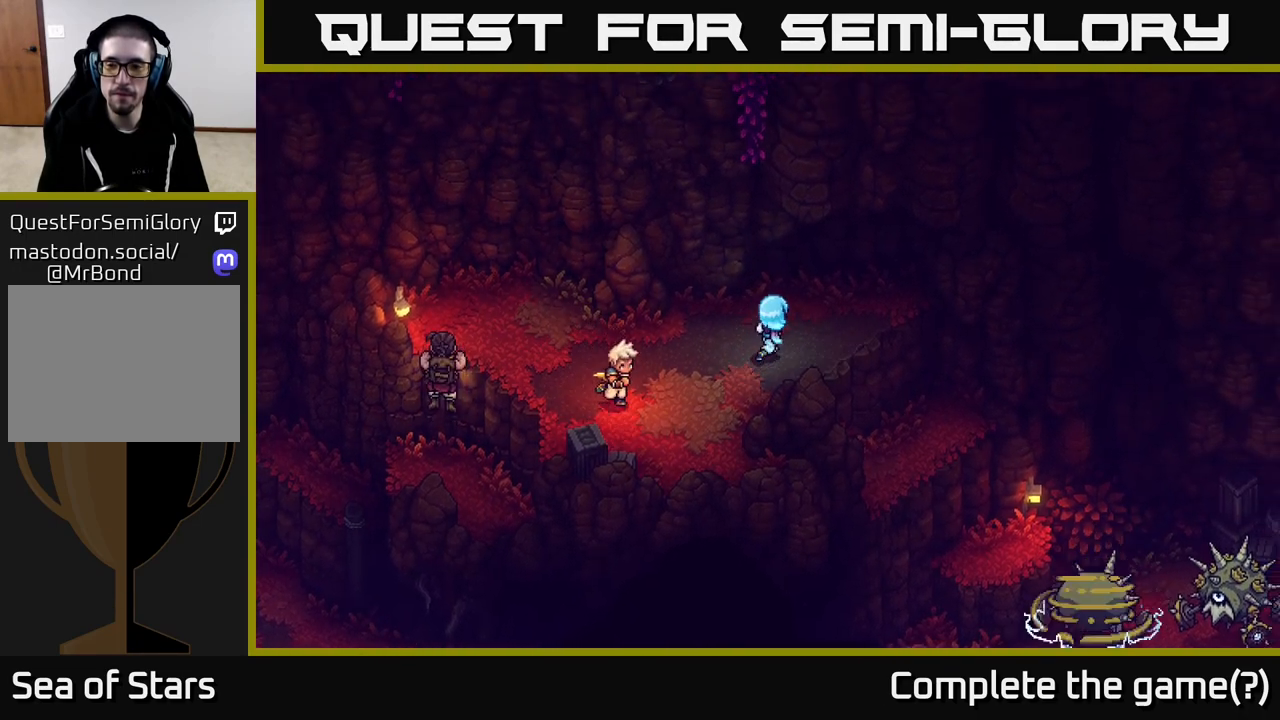
{"buttons": [], "left_stick": "down-right", "right_stick": "center", "events": [[83, "left_stick", "right"], [267, "left_stick", "down-right"], [283, "A", "down"], [467, "A", "up"]]}
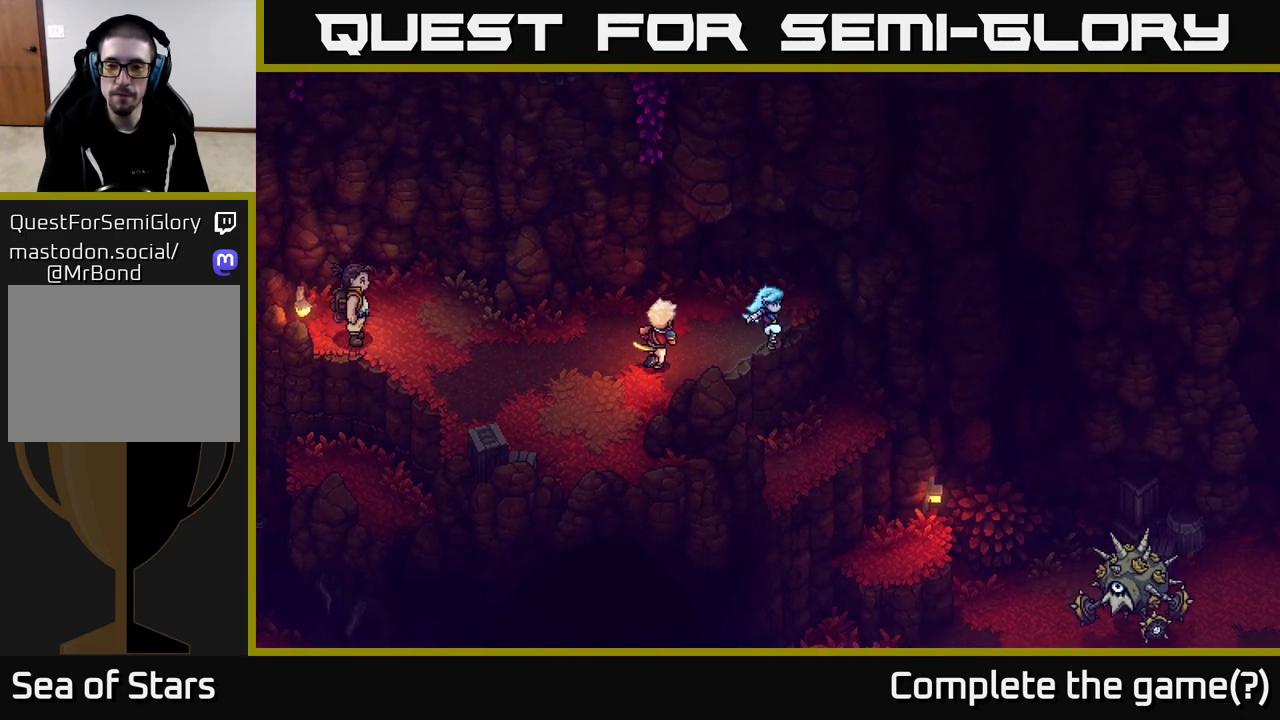
{"buttons": [], "left_stick": "right", "right_stick": "center", "events": [[117, "left_stick", "center"], [367, "left_stick", "right"]]}
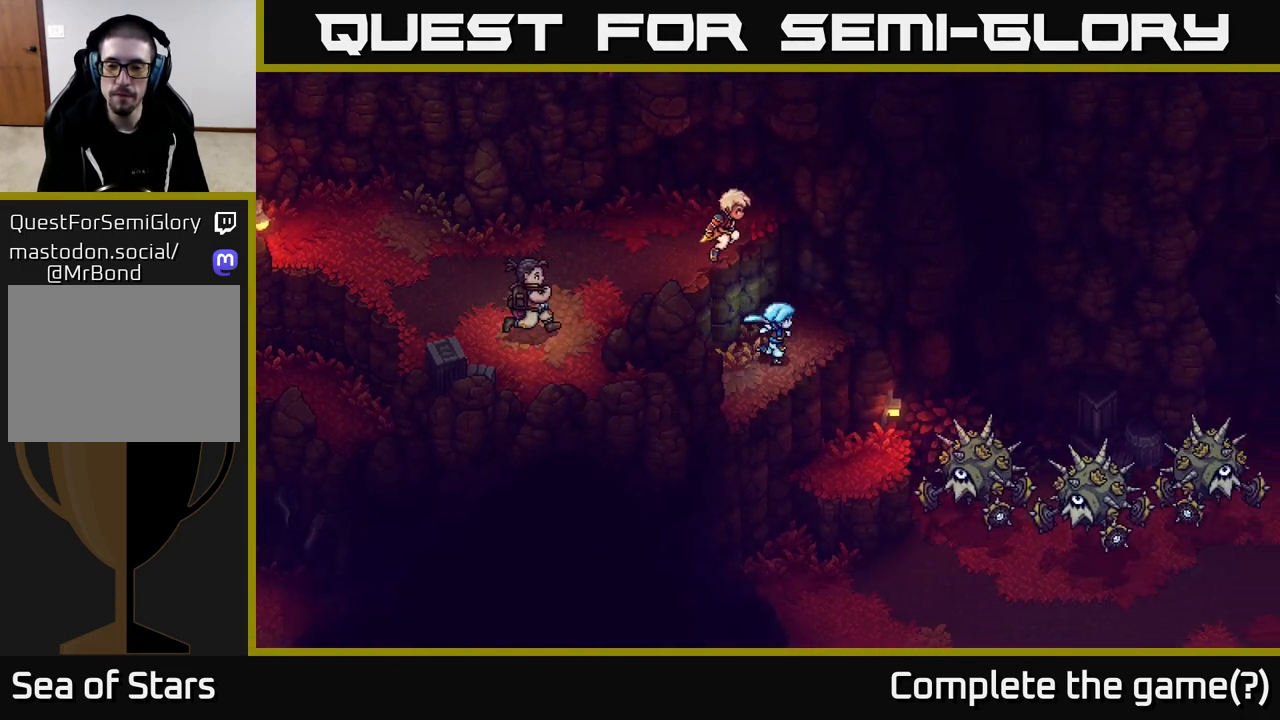
{"buttons": [], "left_stick": "down-right", "right_stick": "center", "events": [[100, "left_stick", "center"], [183, "left_stick", "down-right"], [267, "A", "down"], [433, "A", "up"]]}
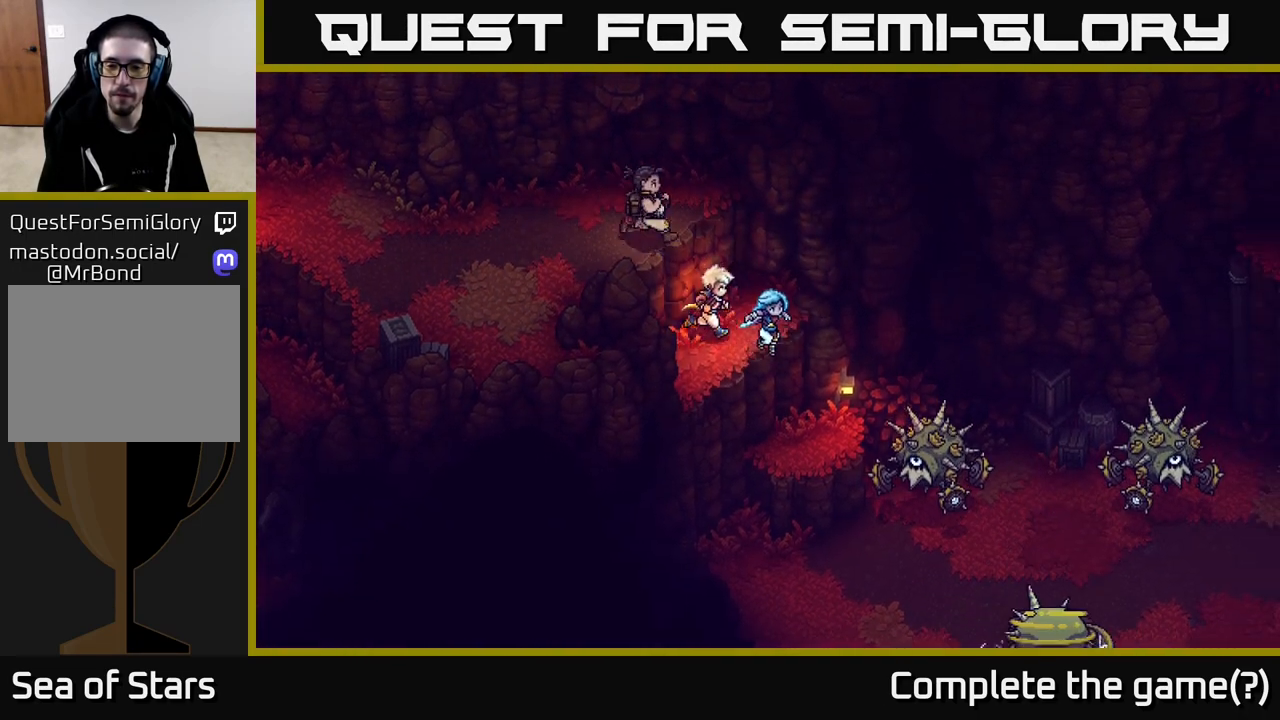
{"buttons": [], "left_stick": "up-right", "right_stick": "down-right", "events": [[100, "left_stick", "center"], [267, "right_stick", "down-right"], [433, "left_stick", "right"], [483, "left_stick", "up-right"]]}
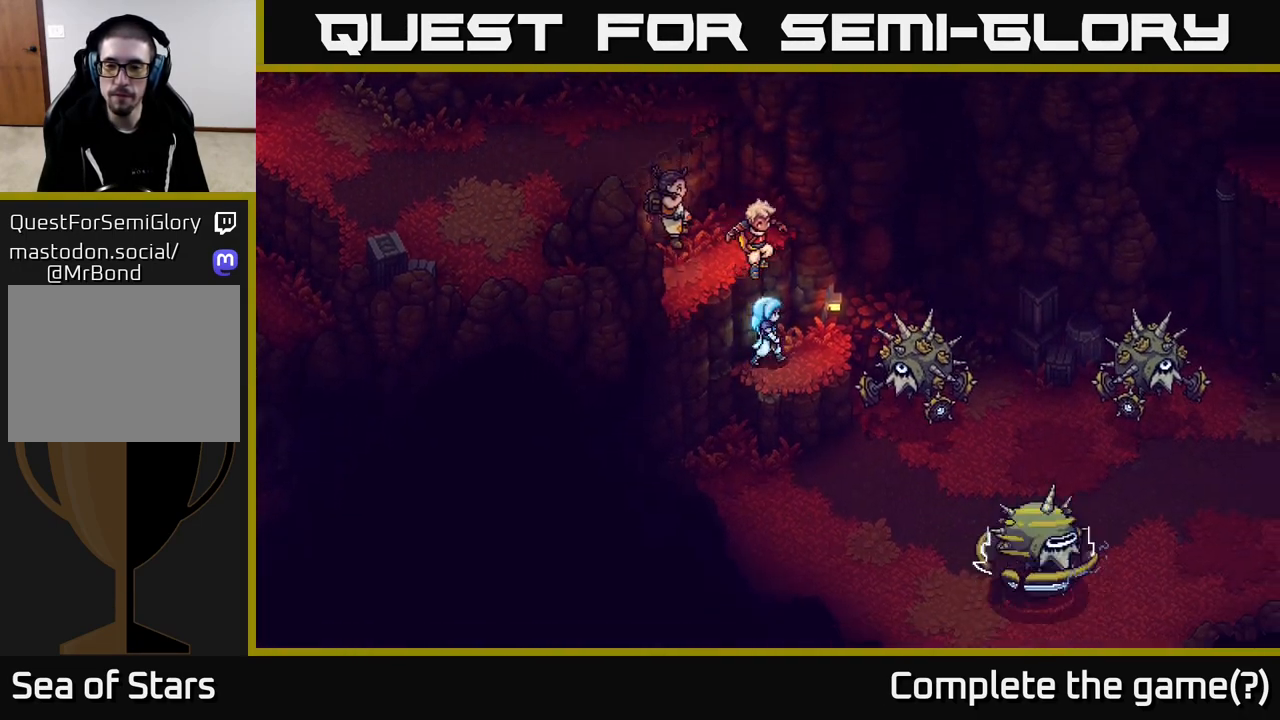
{"buttons": [], "left_stick": "center", "right_stick": "center", "events": [[67, "right_stick", "center"], [150, "left_stick", "right"], [267, "left_stick", "center"]]}
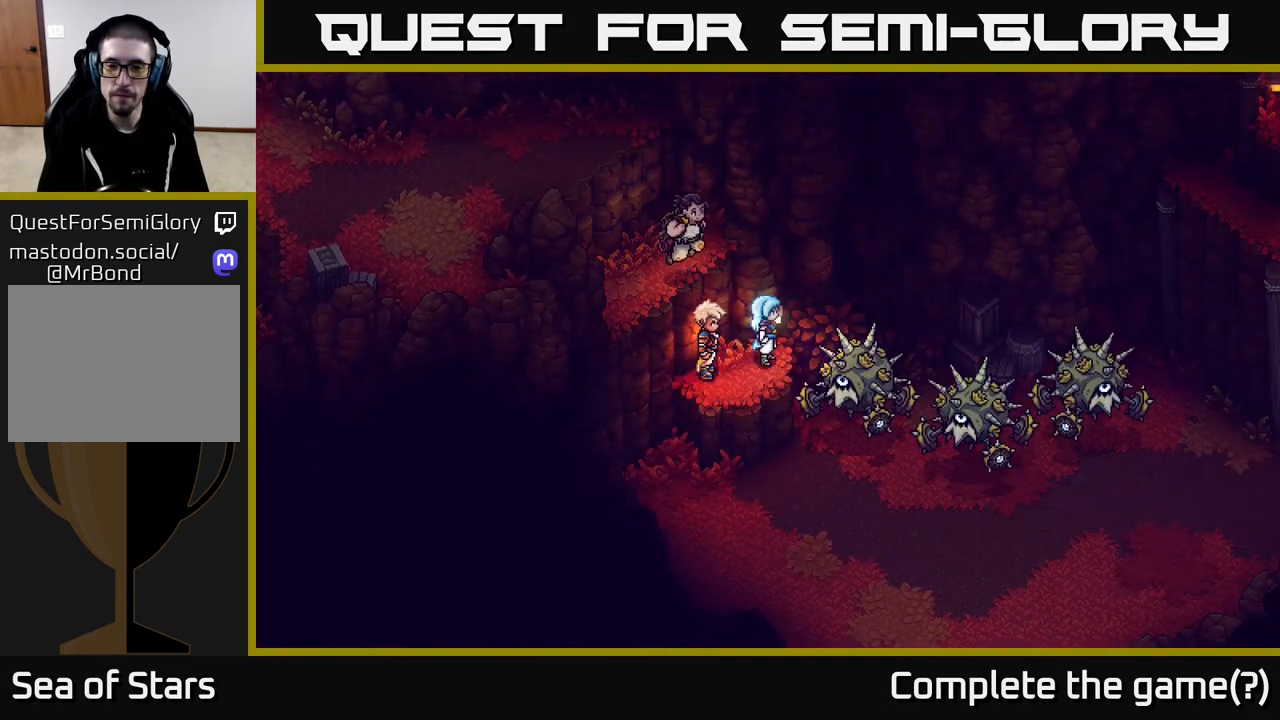
{"buttons": [], "left_stick": "center", "right_stick": "center", "events": []}
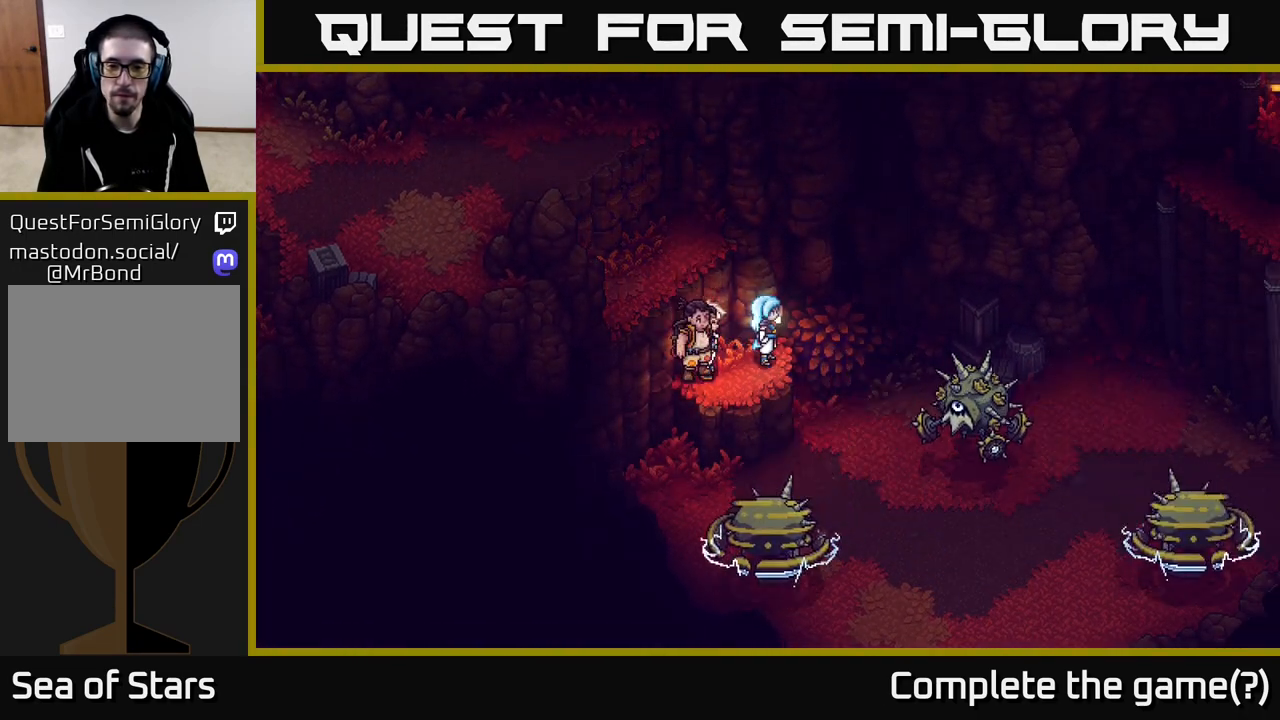
{"buttons": ["A"], "left_stick": "down-left", "right_stick": "center", "events": [[50, "left_stick", "down-left"], [383, "A", "down"]]}
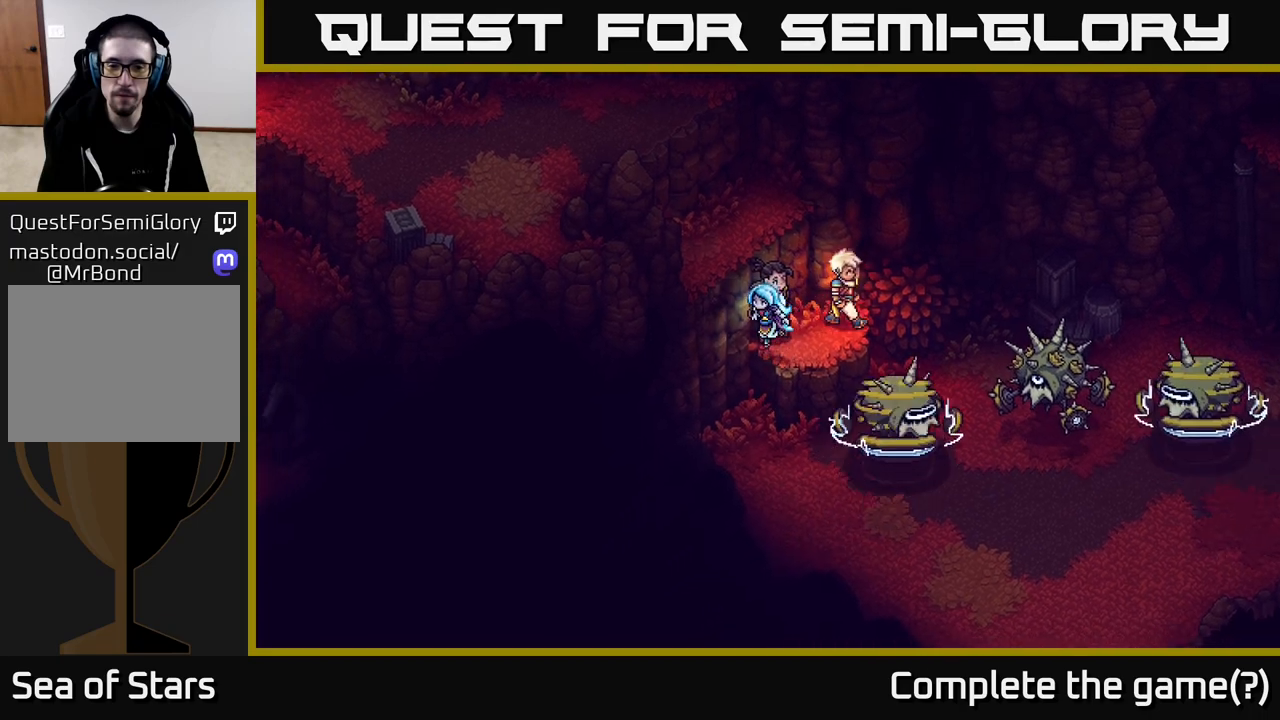
{"buttons": [], "left_stick": "right", "right_stick": "center", "events": [[33, "A", "up"], [167, "left_stick", "center"], [383, "left_stick", "right"]]}
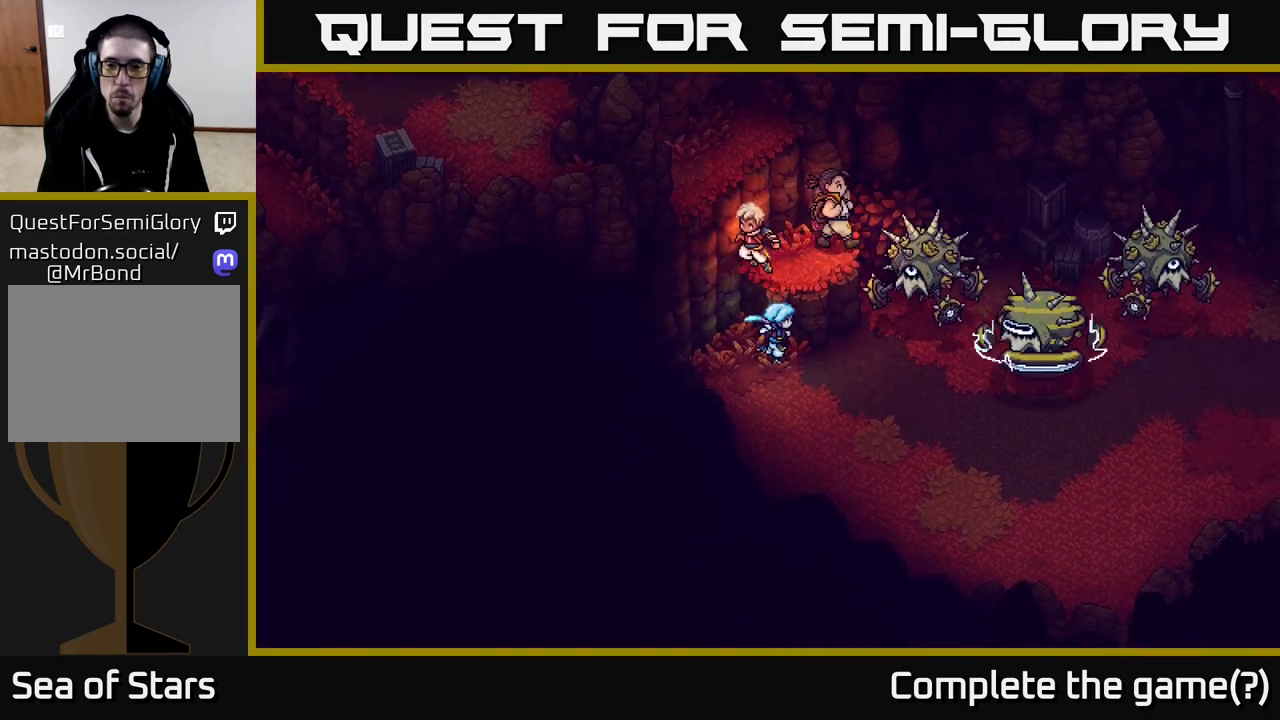
{"buttons": [], "left_stick": "center", "right_stick": "center", "events": [[100, "B", "down"], [217, "B", "up"], [433, "left_stick", "center"]]}
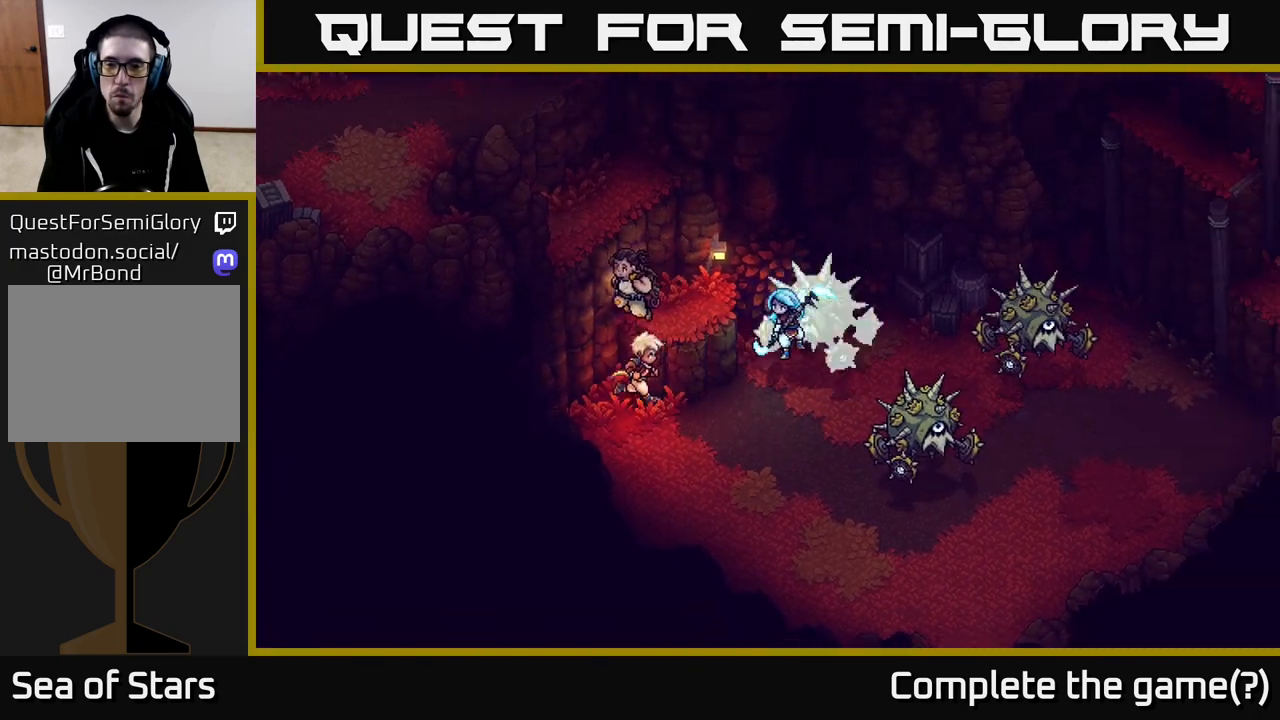
{"buttons": [], "left_stick": "center", "right_stick": "center", "events": [[33, "A", "down"], [83, "left_stick", "right"], [167, "A", "up"], [367, "left_stick", "center"]]}
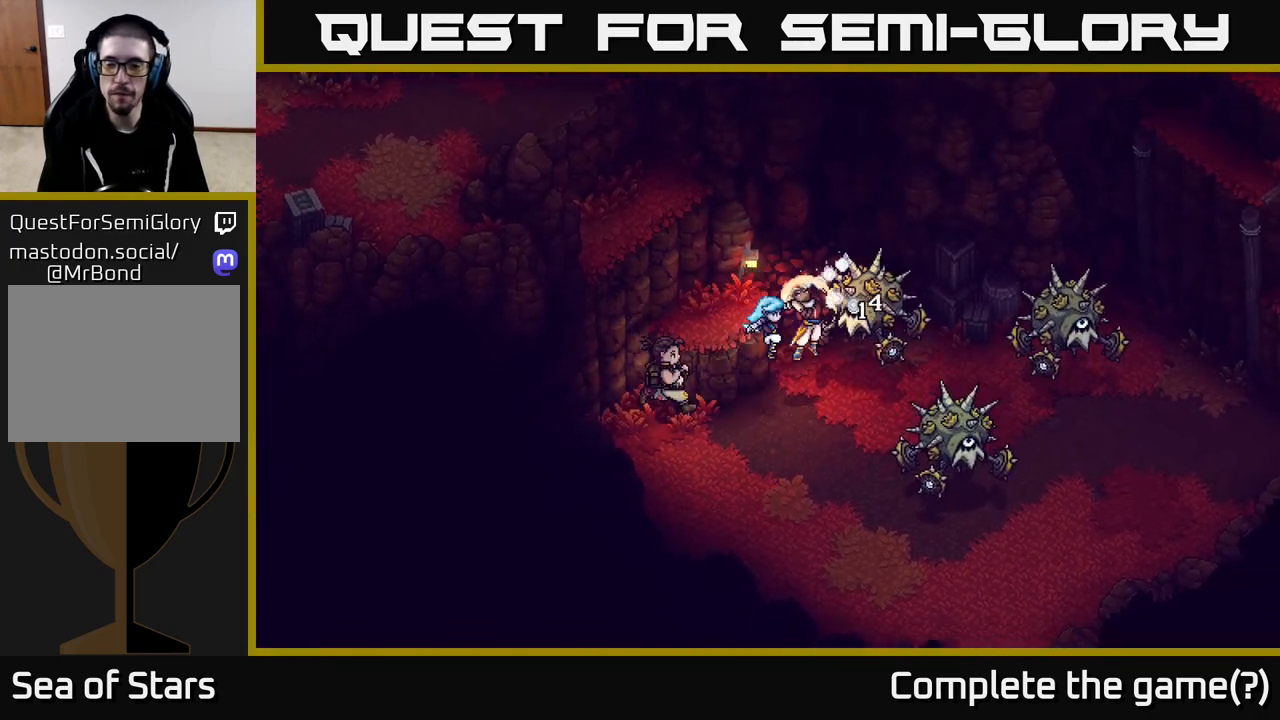
{"buttons": ["A"], "left_stick": "center", "right_stick": "center", "events": [[450, "A", "down"]]}
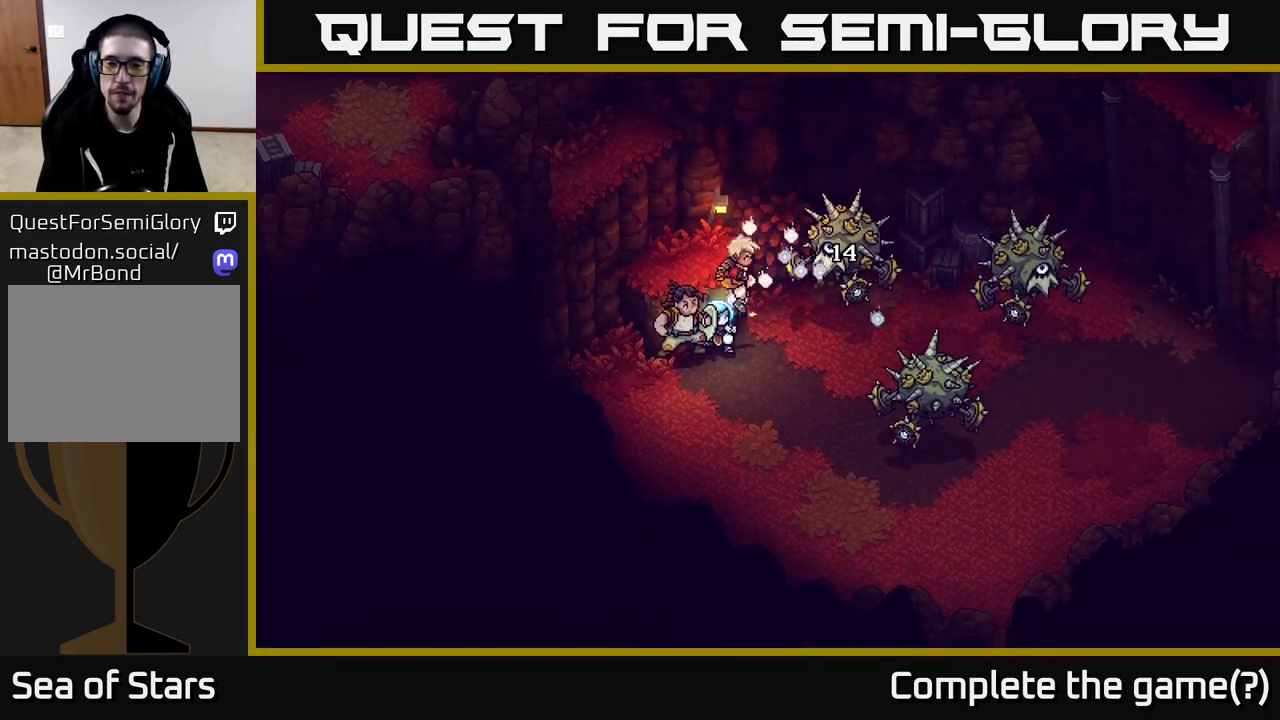
{"buttons": [], "left_stick": "center", "right_stick": "center", "events": [[133, "A", "up"]]}
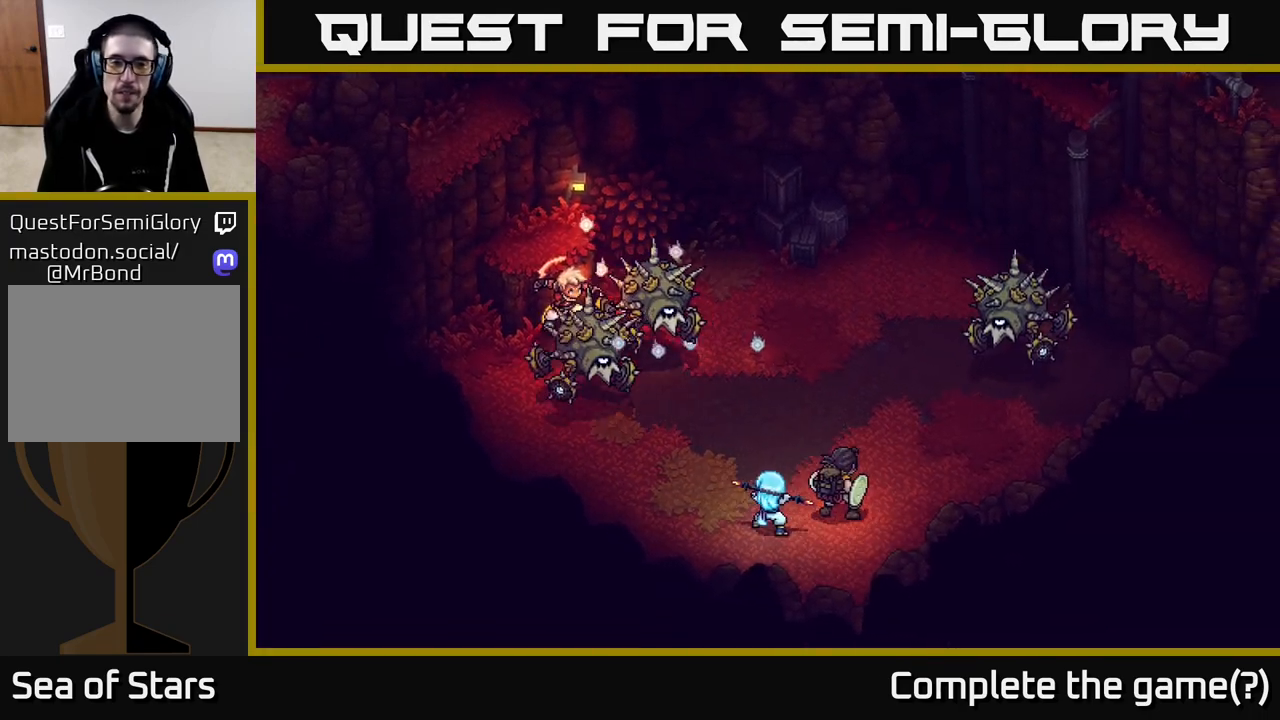
{"buttons": [], "left_stick": "center", "right_stick": "center", "events": []}
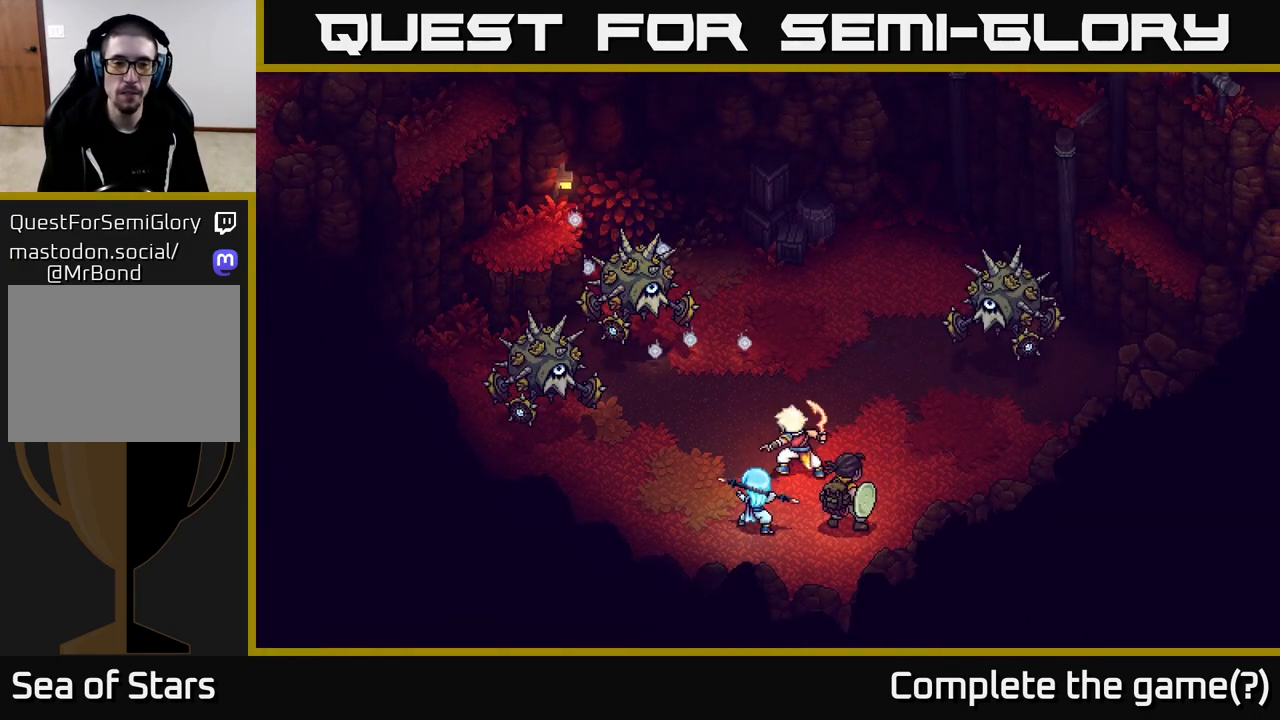
{"buttons": [], "left_stick": "center", "right_stick": "center", "events": []}
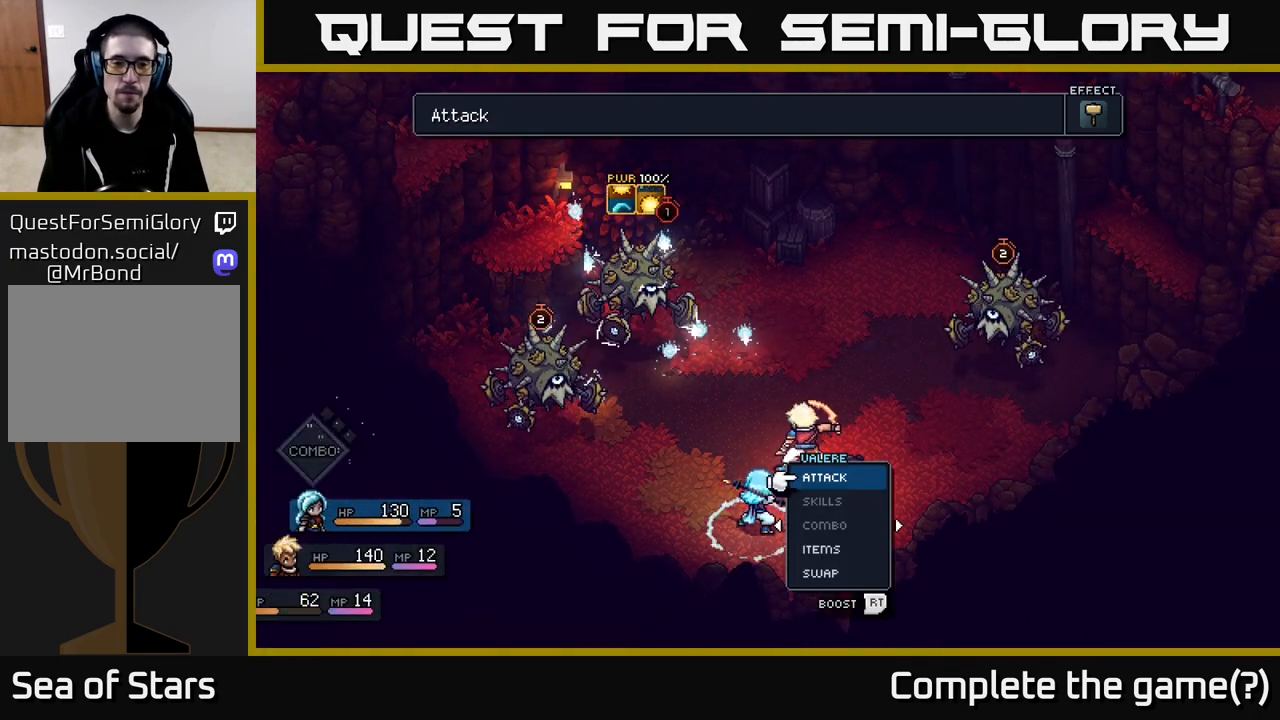
{"buttons": [], "left_stick": "center", "right_stick": "center", "events": []}
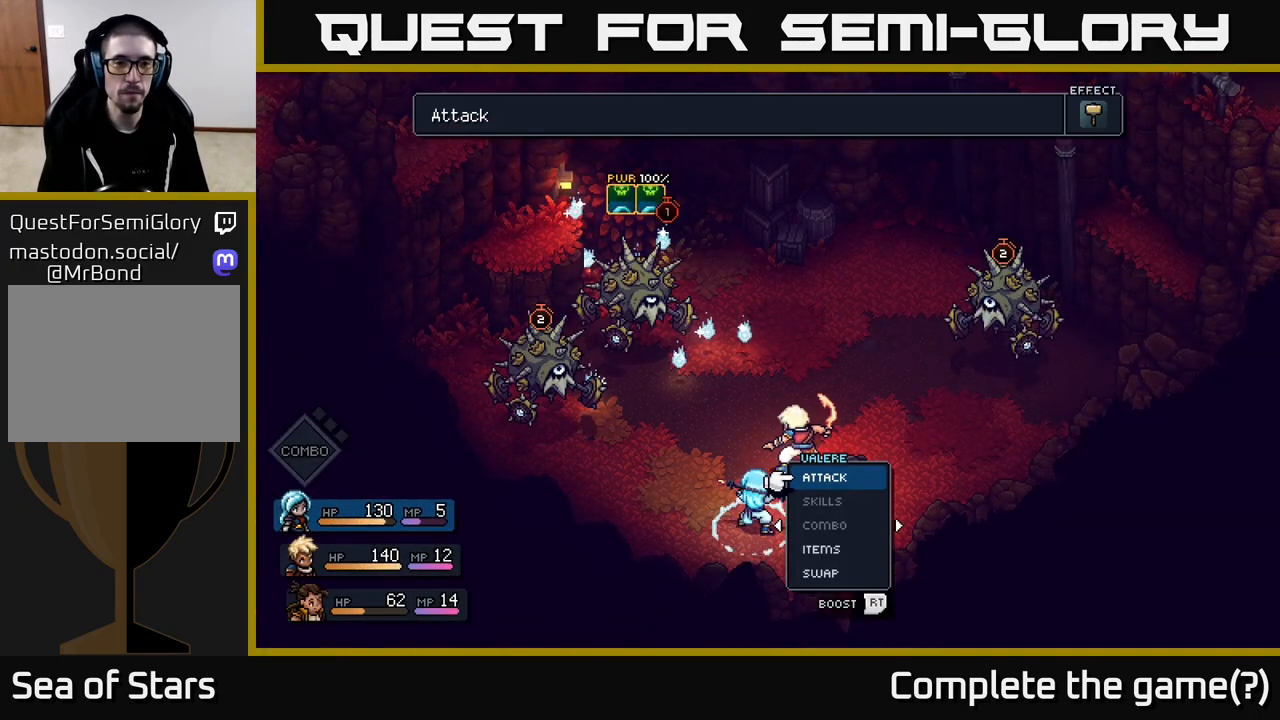
{"buttons": [], "left_stick": "center", "right_stick": "center", "events": []}
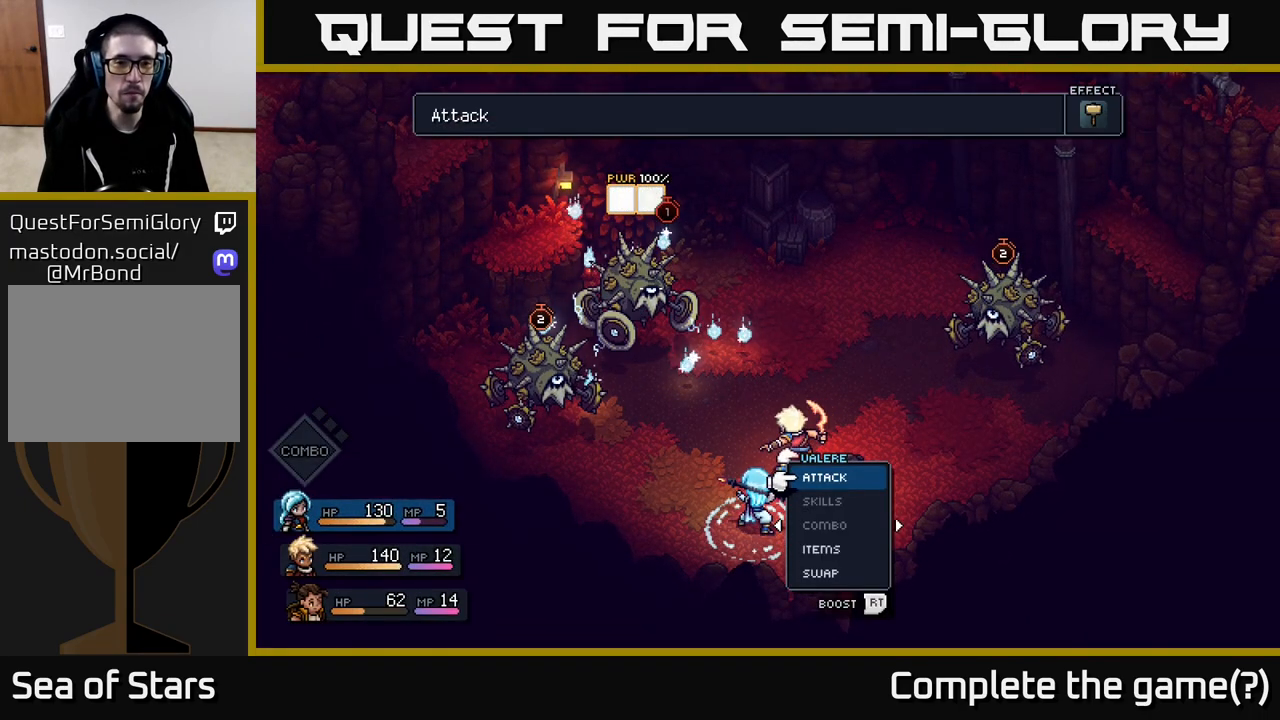
{"buttons": [], "left_stick": "center", "right_stick": "center", "events": []}
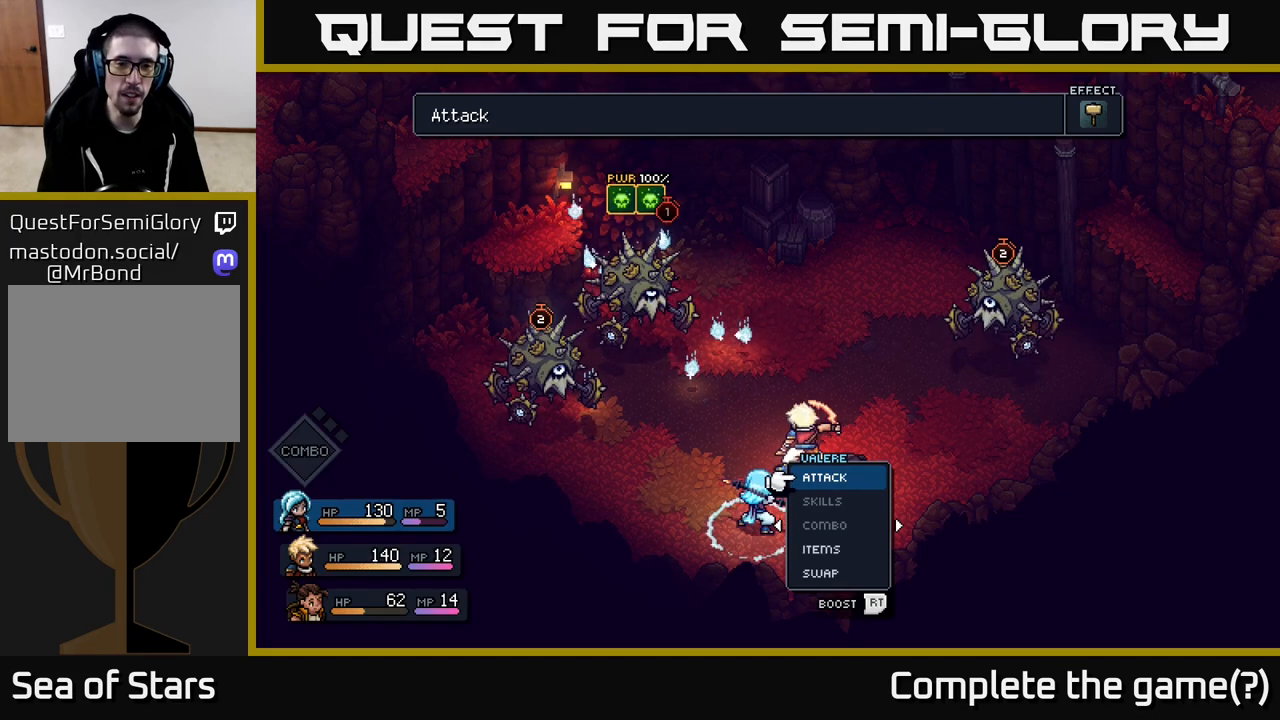
{"buttons": [], "left_stick": "center", "right_stick": "center", "events": []}
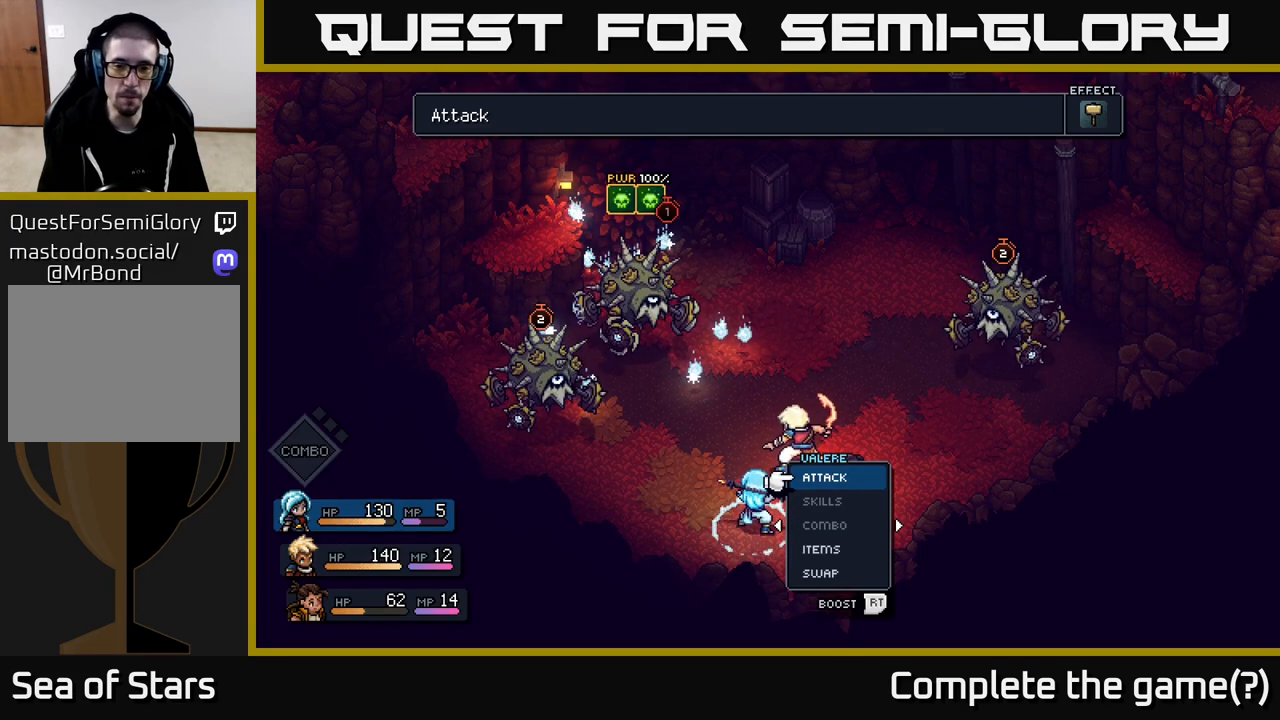
{"buttons": [], "left_stick": "center", "right_stick": "center", "events": []}
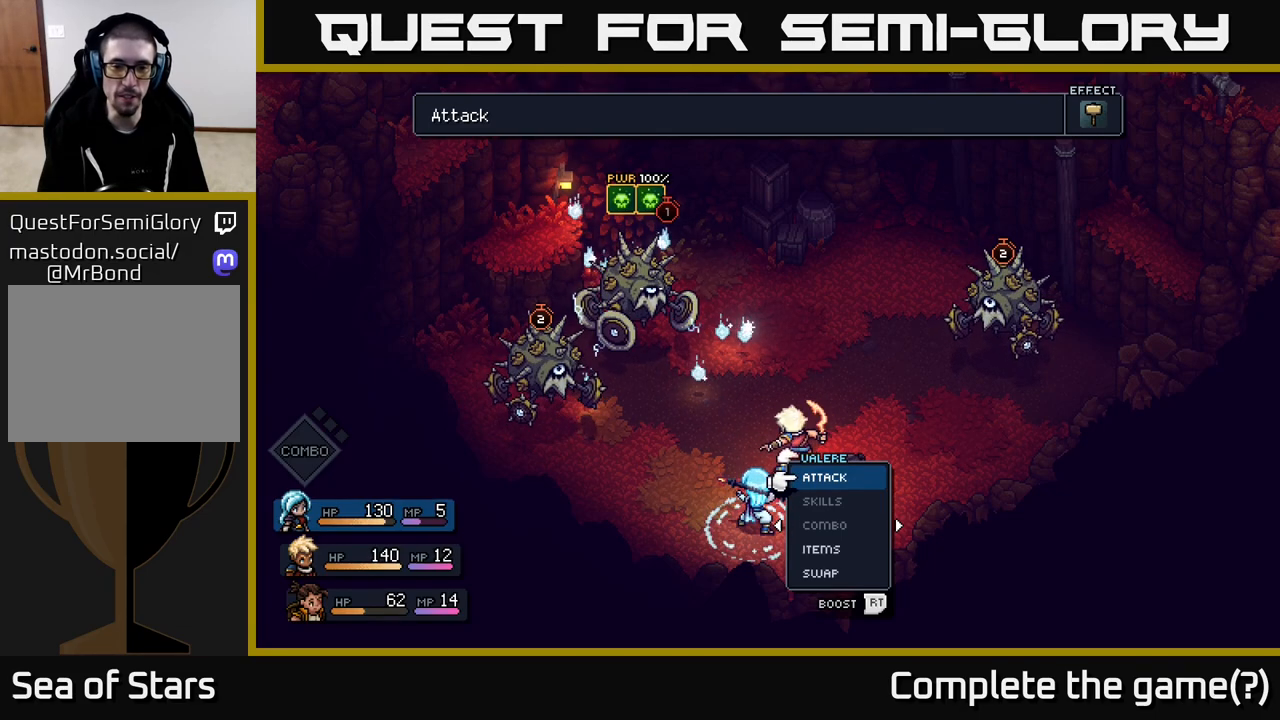
{"buttons": ["DPAD_RIGHT"], "left_stick": "center", "right_stick": "center", "events": [[217, "DPAD_RIGHT", "down"], [350, "DPAD_RIGHT", "up"], [467, "DPAD_RIGHT", "down"]]}
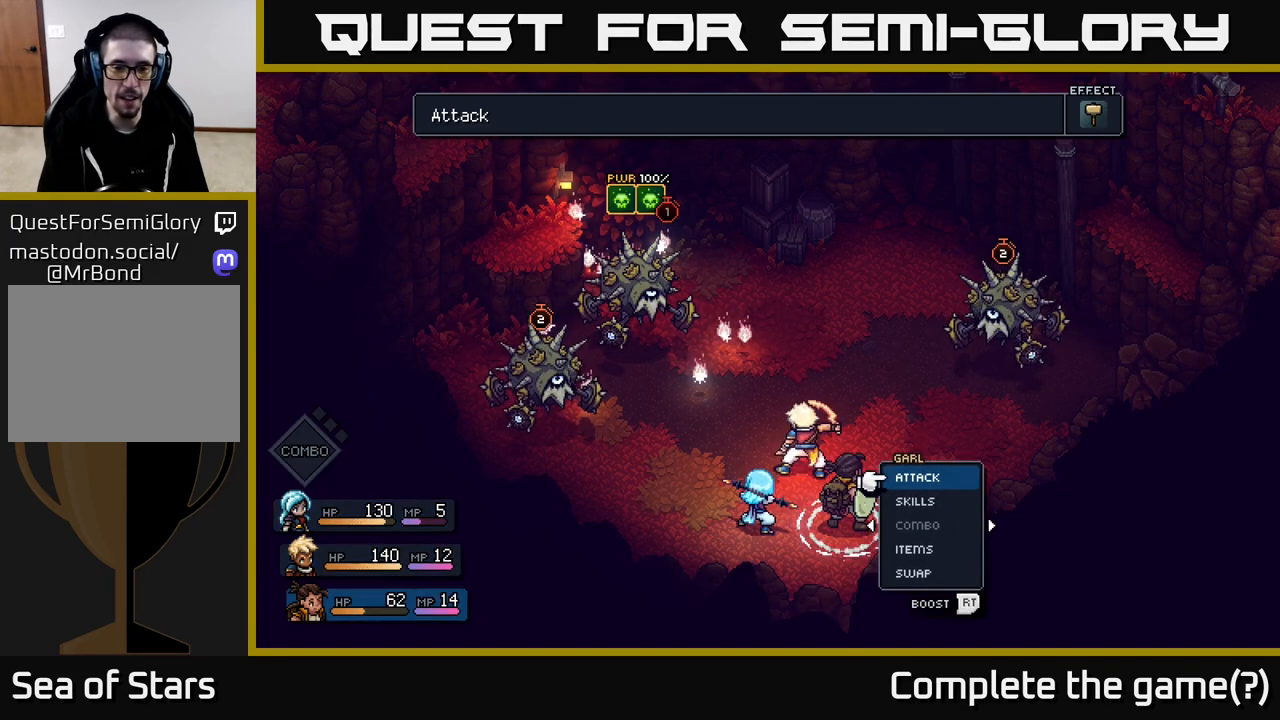
{"buttons": [], "left_stick": "center", "right_stick": "center", "events": [[100, "DPAD_RIGHT", "up"]]}
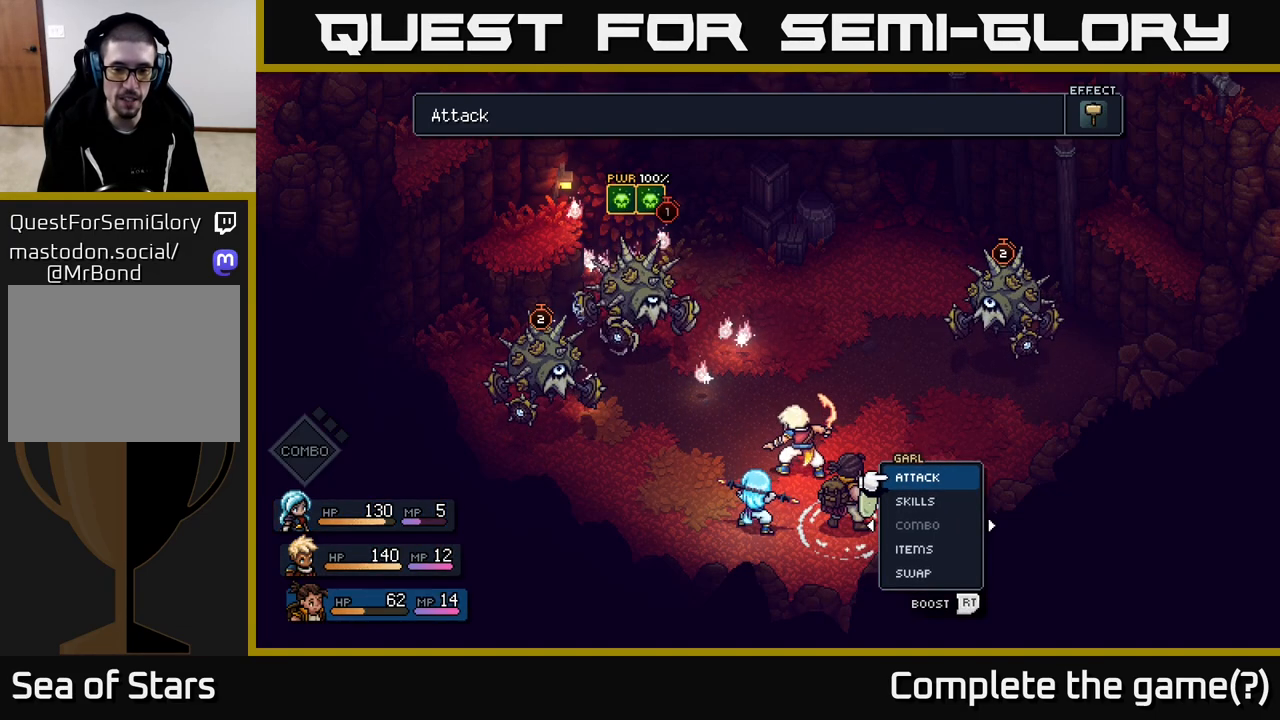
{"buttons": ["A"], "left_stick": "center", "right_stick": "center", "events": [[167, "DPAD_UP", "down"], [283, "DPAD_UP", "up"], [500, "A", "down"]]}
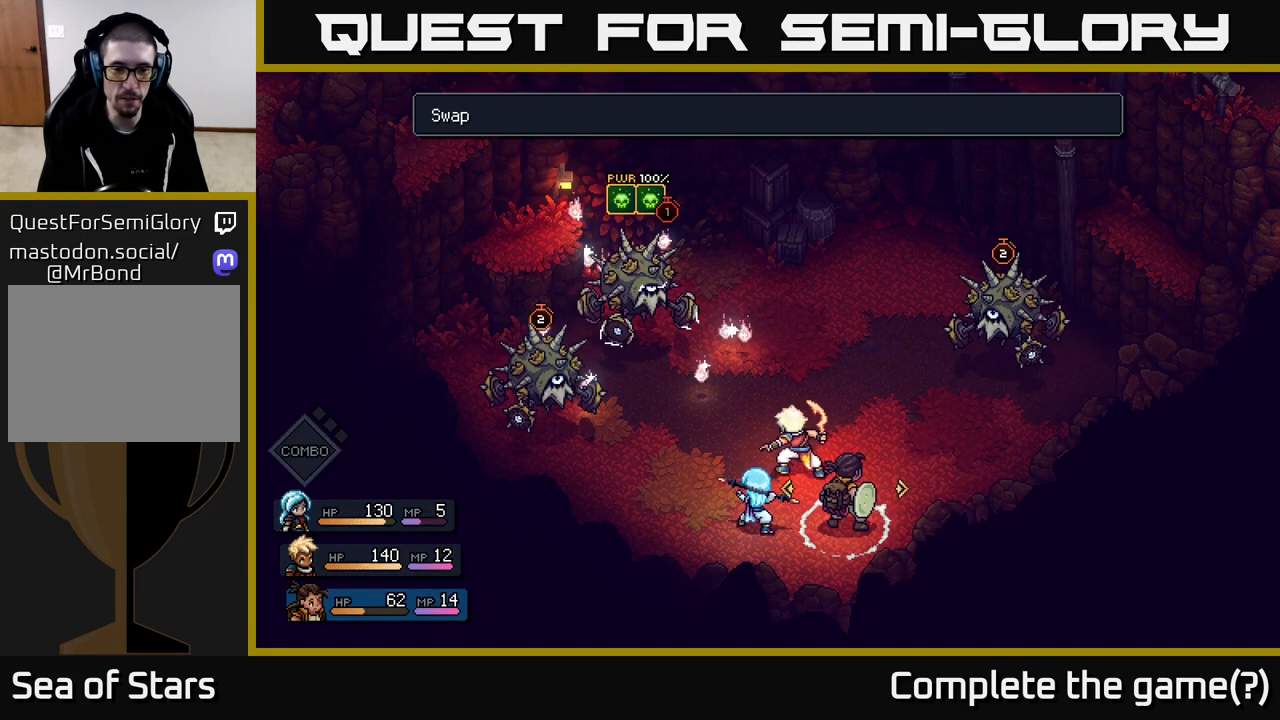
{"buttons": [], "left_stick": "center", "right_stick": "center", "events": [[67, "A", "up"], [200, "DPAD_RIGHT", "down"], [267, "DPAD_RIGHT", "up"]]}
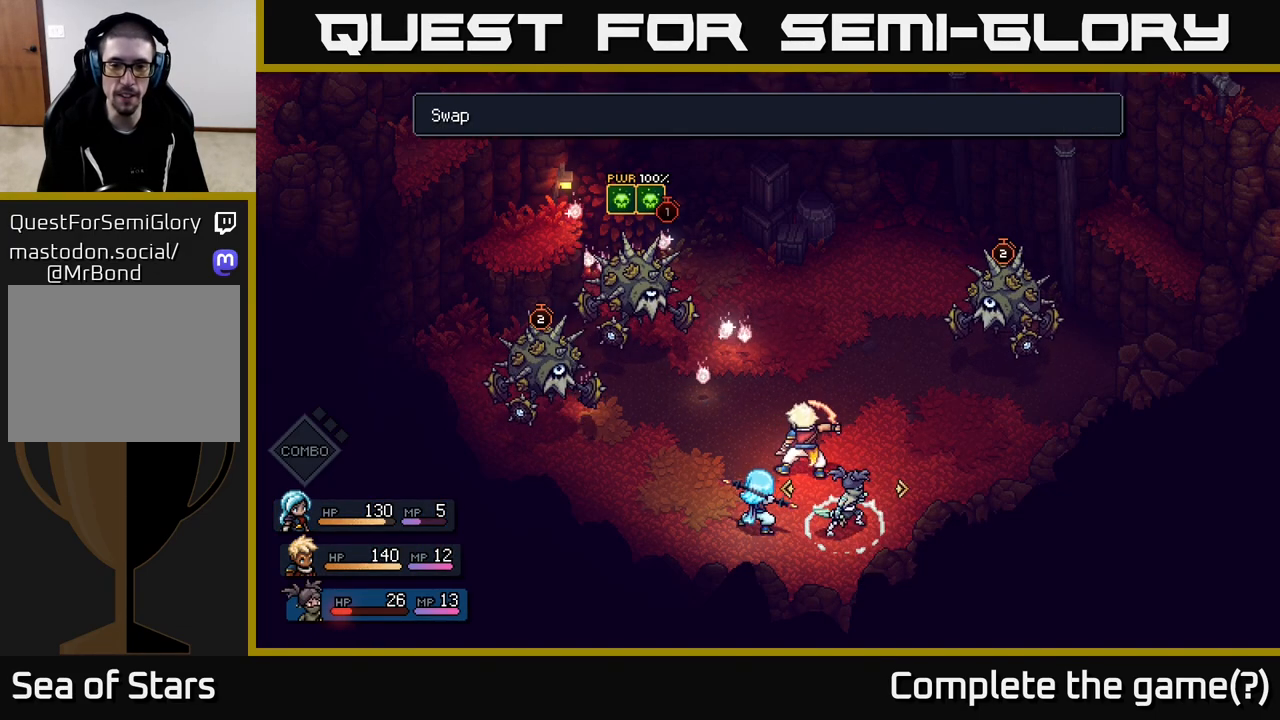
{"buttons": [], "left_stick": "center", "right_stick": "center", "events": [[300, "A", "down"], [383, "A", "up"]]}
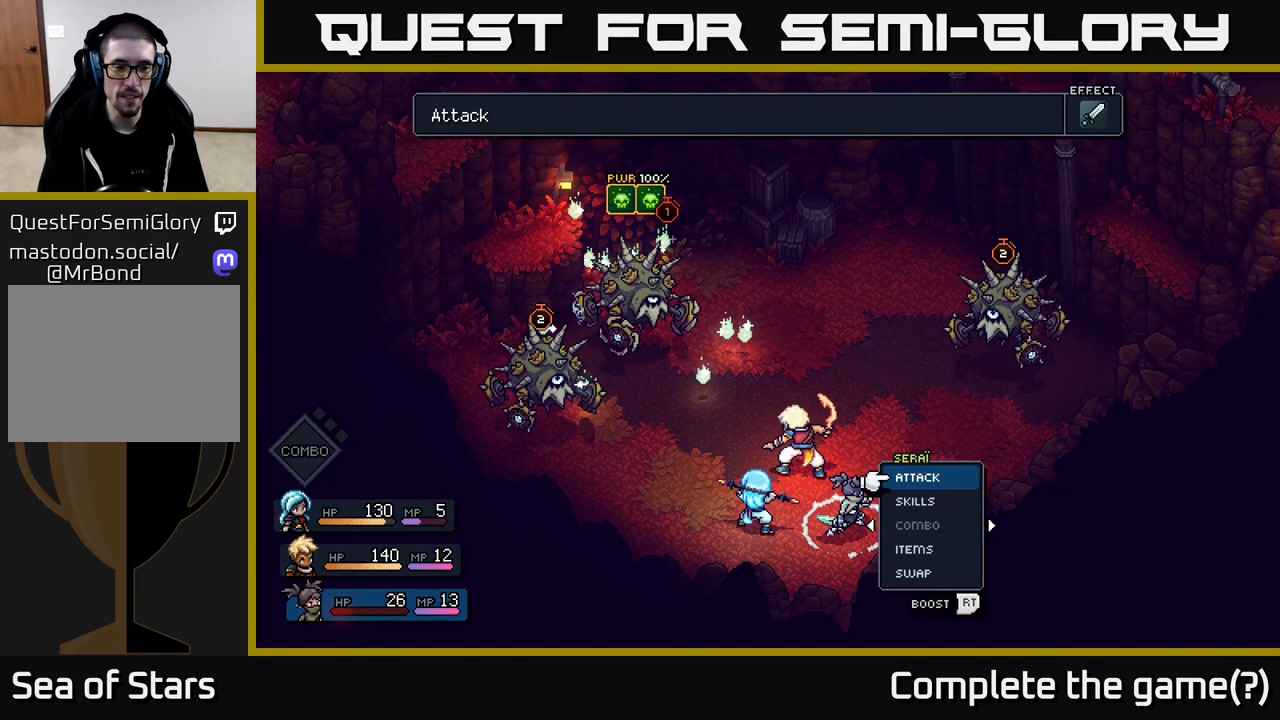
{"buttons": [], "left_stick": "center", "right_stick": "center", "events": []}
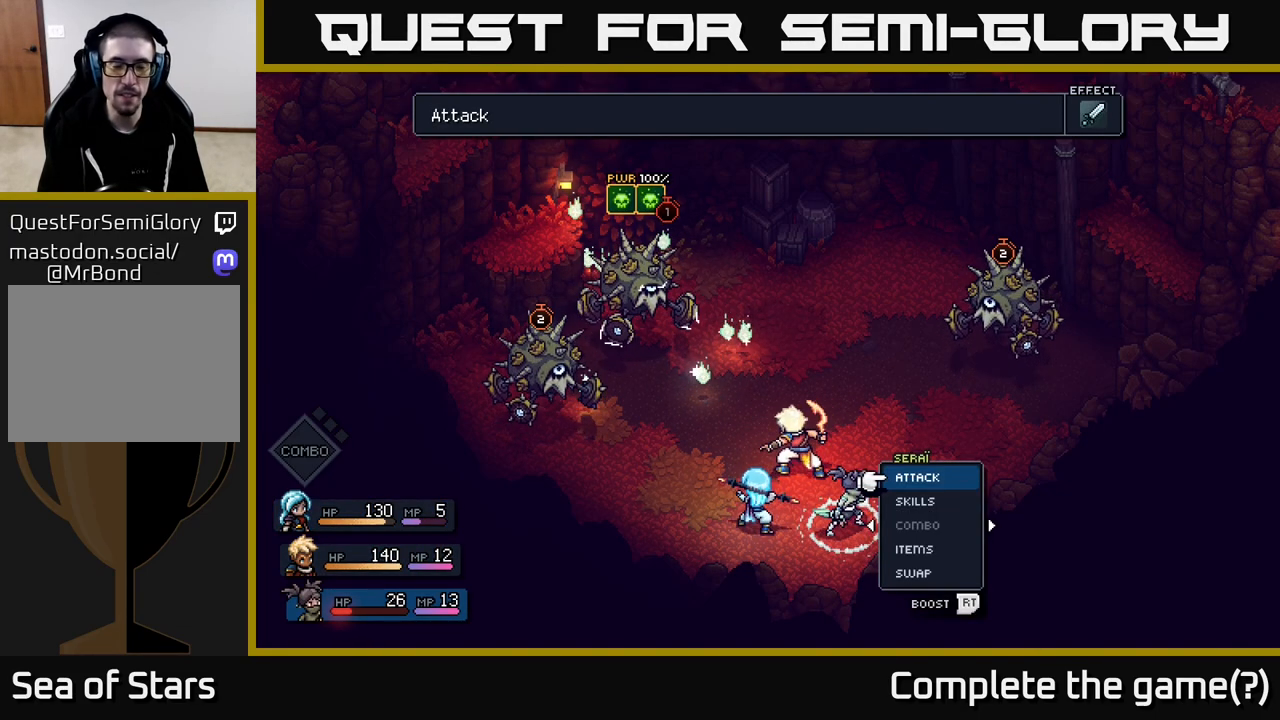
{"buttons": [], "left_stick": "center", "right_stick": "center", "events": []}
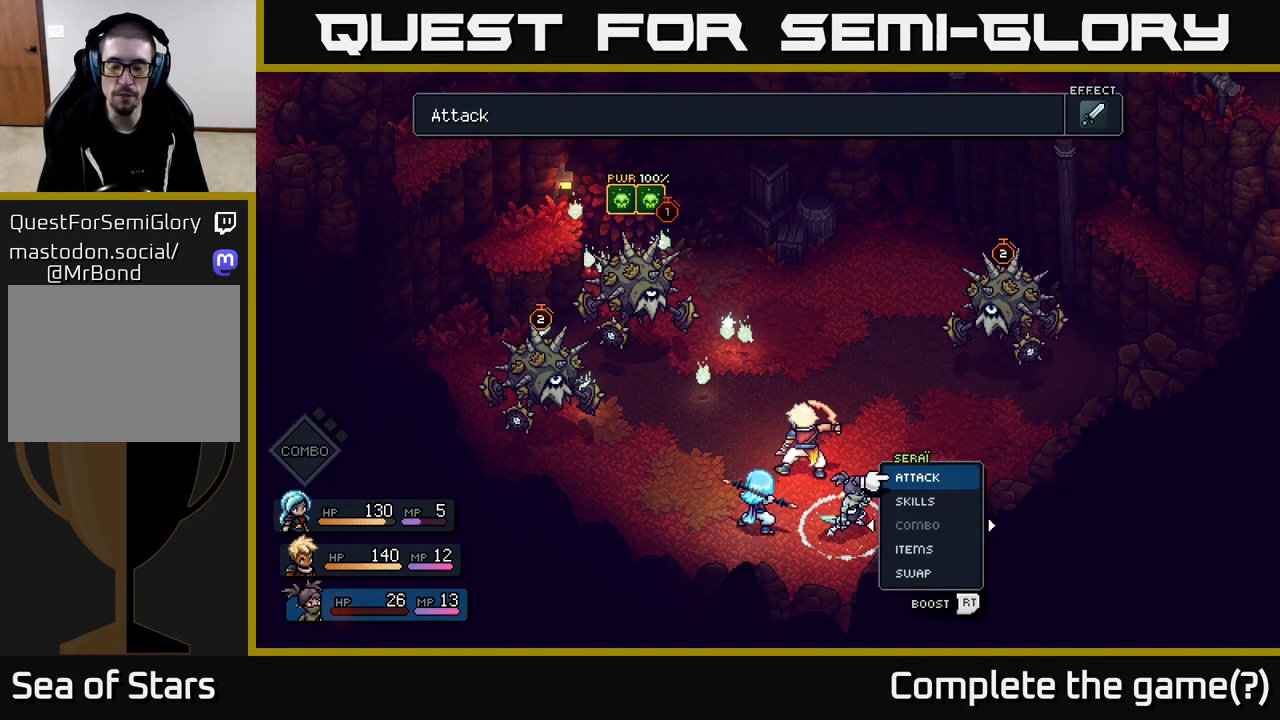
{"buttons": [], "left_stick": "center", "right_stick": "center", "events": [[233, "DPAD_DOWN", "down"], [367, "A", "down"], [367, "DPAD_DOWN", "up"], [433, "A", "up"]]}
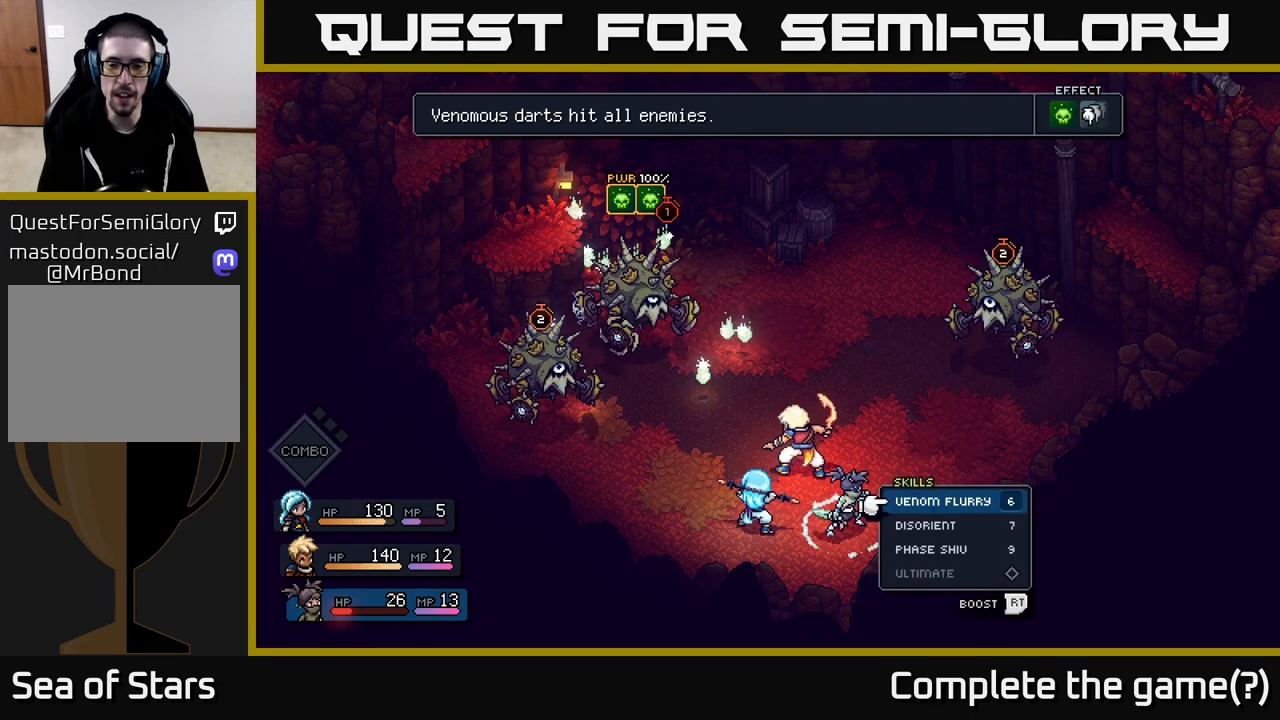
{"buttons": [], "left_stick": "center", "right_stick": "center", "events": []}